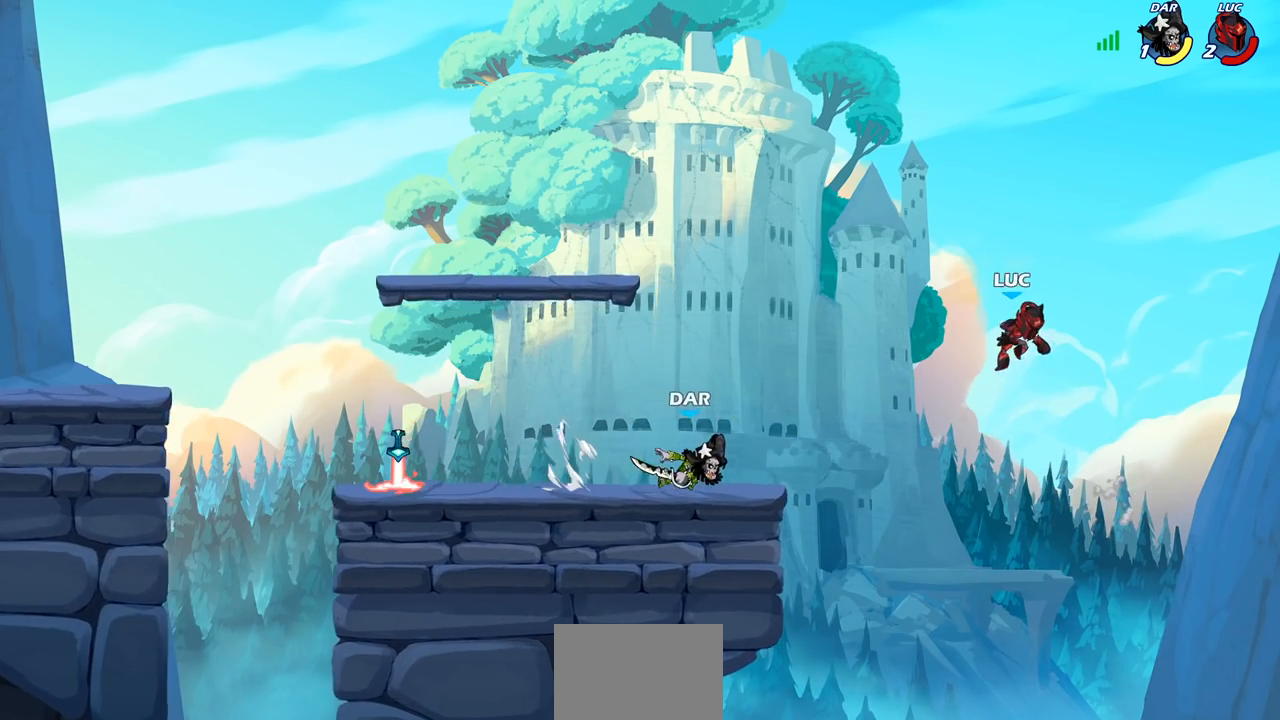
Gameplay with a controller (PlayStation layout); each line is a JSON object with the inputs held at the frame after it. "events" lists button and stick changes between this image and that frame as [ms after this image, input, new state], when the widget could be followed in between.
{"buttons": [], "left_stick": "center", "right_stick": "center", "events": [[133, "left_stick", "down-left"], [200, "SQUARE", "down"], [283, "SQUARE", "up"], [383, "left_stick", "center"]]}
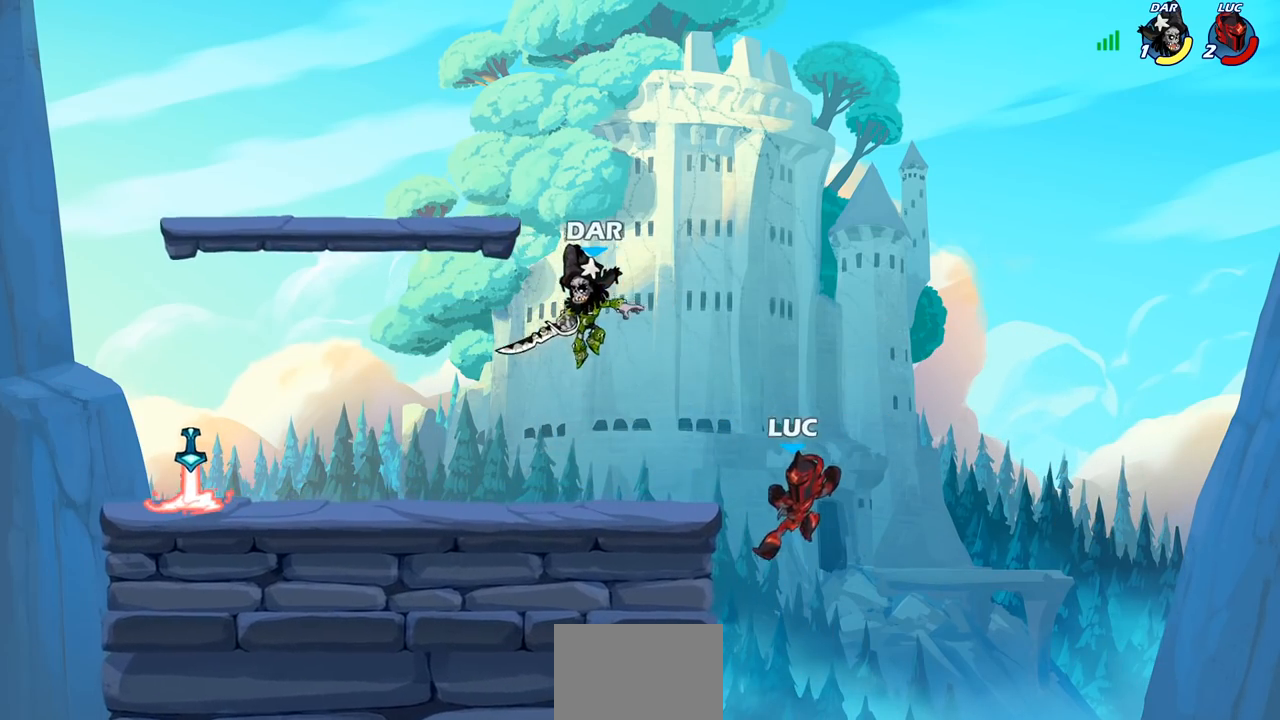
{"buttons": [], "left_stick": "down", "right_stick": "center", "events": [[33, "left_stick", "left"], [267, "left_stick", "right"], [450, "left_stick", "down"]]}
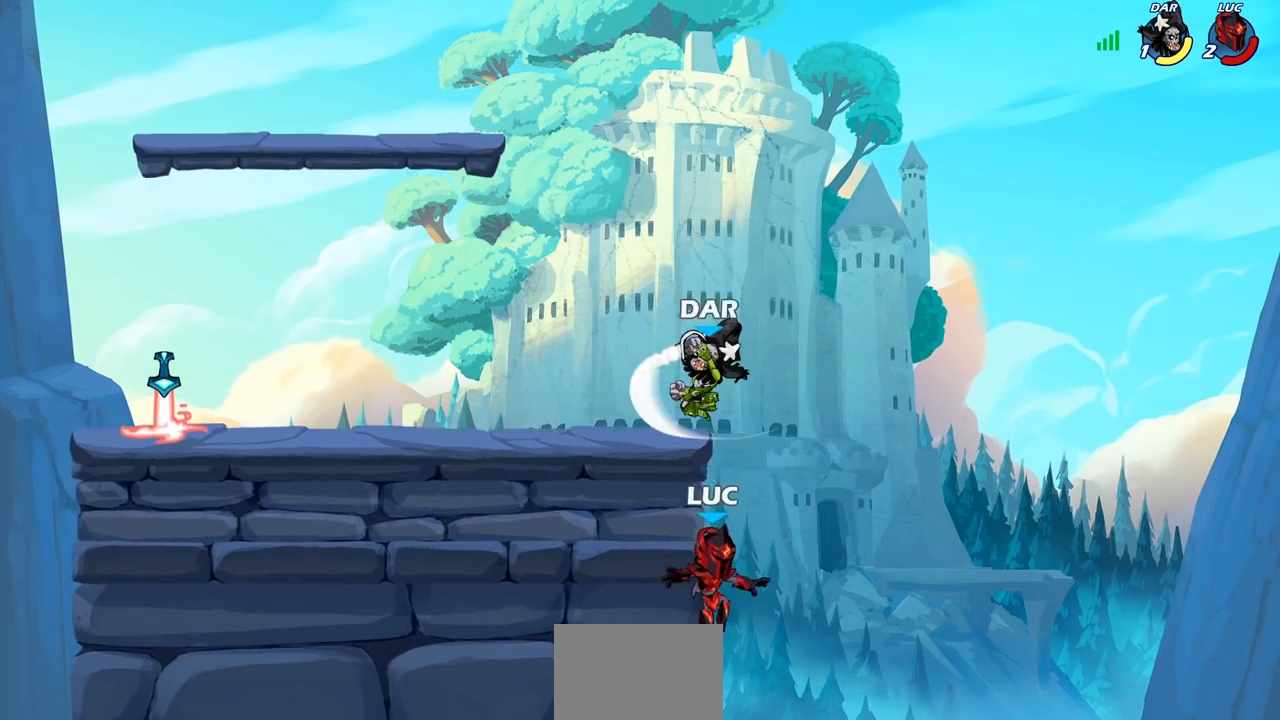
{"buttons": [], "left_stick": "up-right", "right_stick": "center", "events": [[50, "CROSS", "down"], [50, "left_stick", "left"], [100, "CIRCLE", "down"], [100, "CROSS", "up"], [150, "left_stick", "up"], [183, "CIRCLE", "up"], [217, "left_stick", "right"], [433, "left_stick", "up-right"]]}
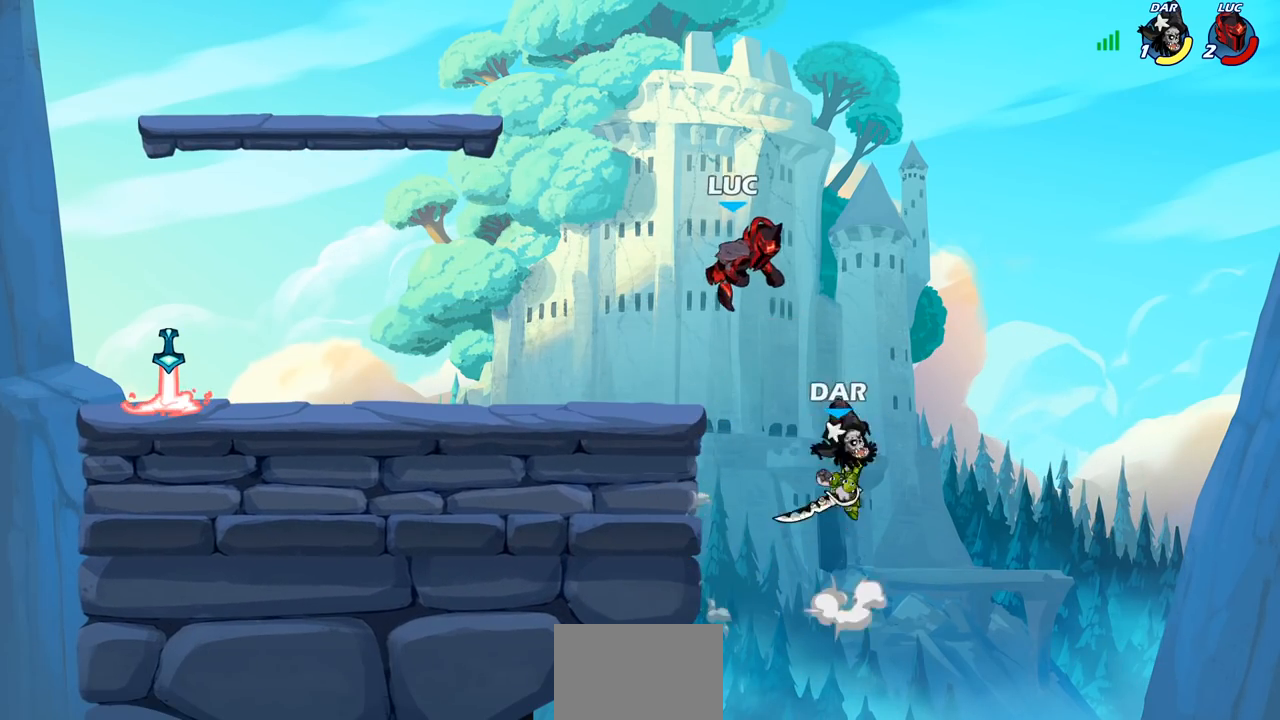
{"buttons": [], "left_stick": "down-left", "right_stick": "center", "events": [[200, "left_stick", "down-right"], [250, "left_stick", "down-left"]]}
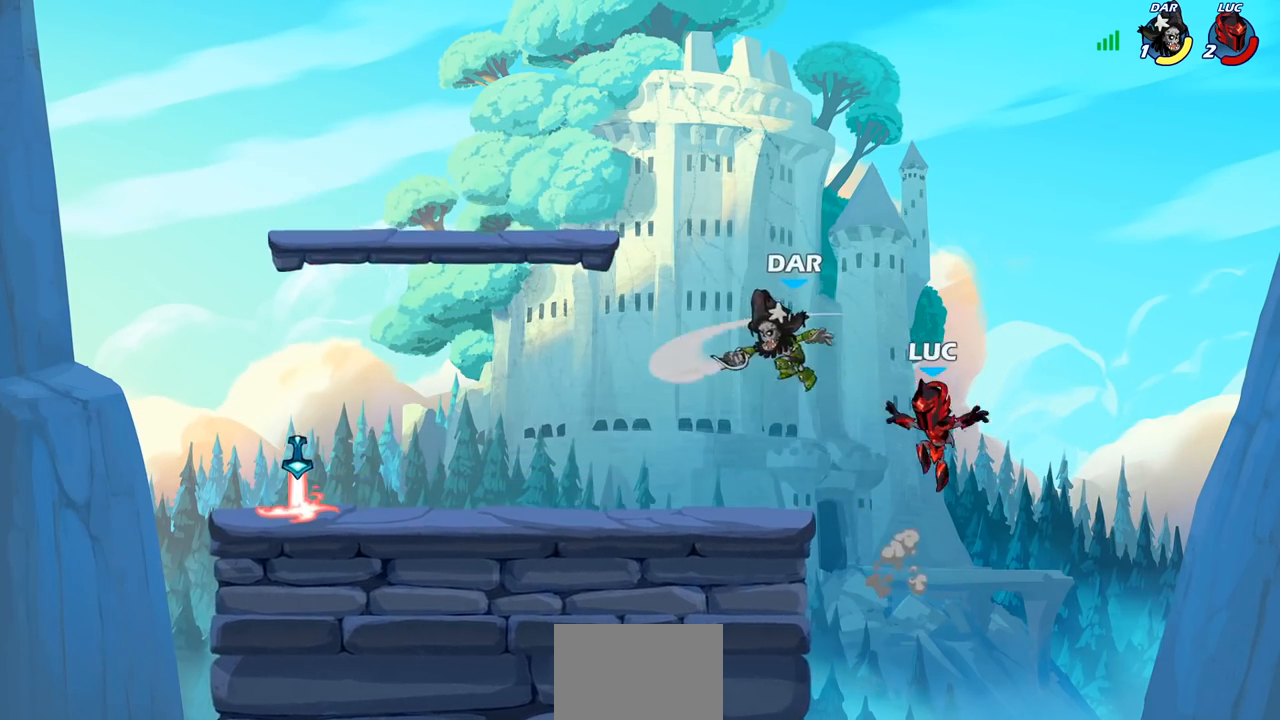
{"buttons": [], "left_stick": "down-right", "right_stick": "center", "events": [[83, "left_stick", "left"], [100, "CROSS", "down"], [200, "CROSS", "up"], [300, "left_stick", "down-left"], [500, "left_stick", "down-right"]]}
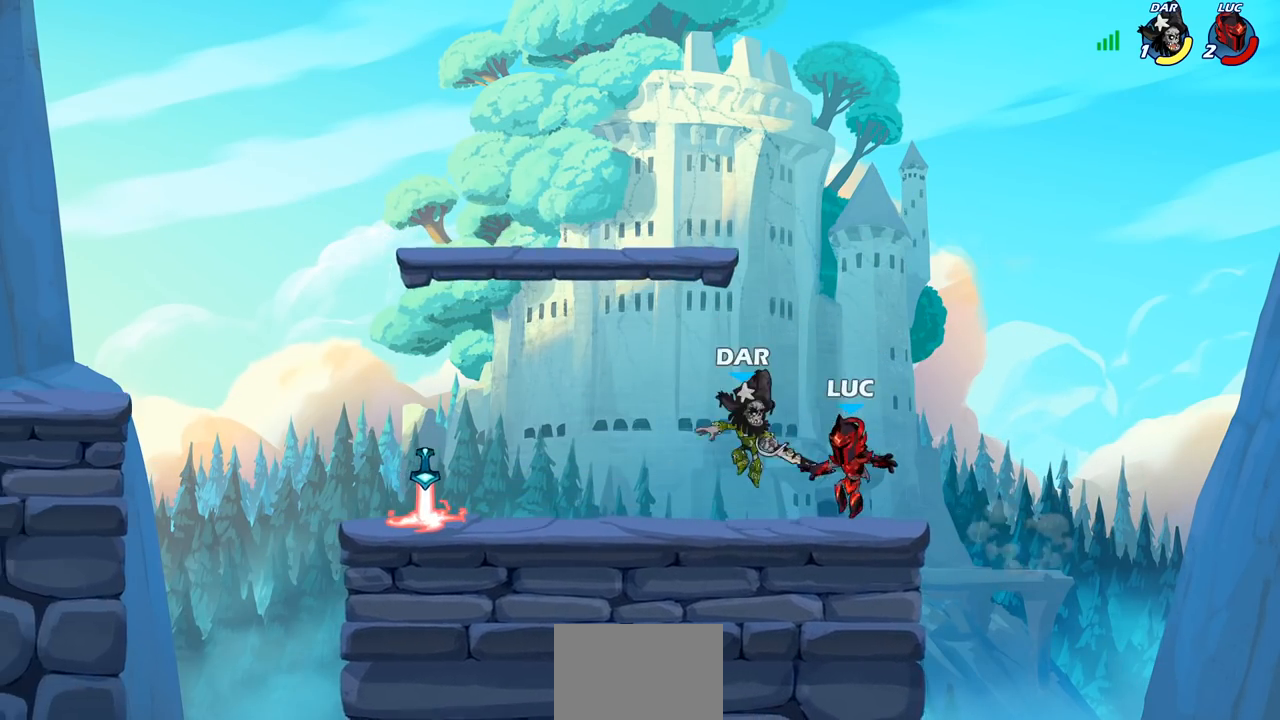
{"buttons": ["R2"], "left_stick": "up-left", "right_stick": "center", "events": [[33, "left_stick", "right"], [67, "R2", "down"], [233, "left_stick", "up-left"], [267, "R2", "up"], [300, "left_stick", "left"], [400, "R2", "down"], [483, "left_stick", "up-left"]]}
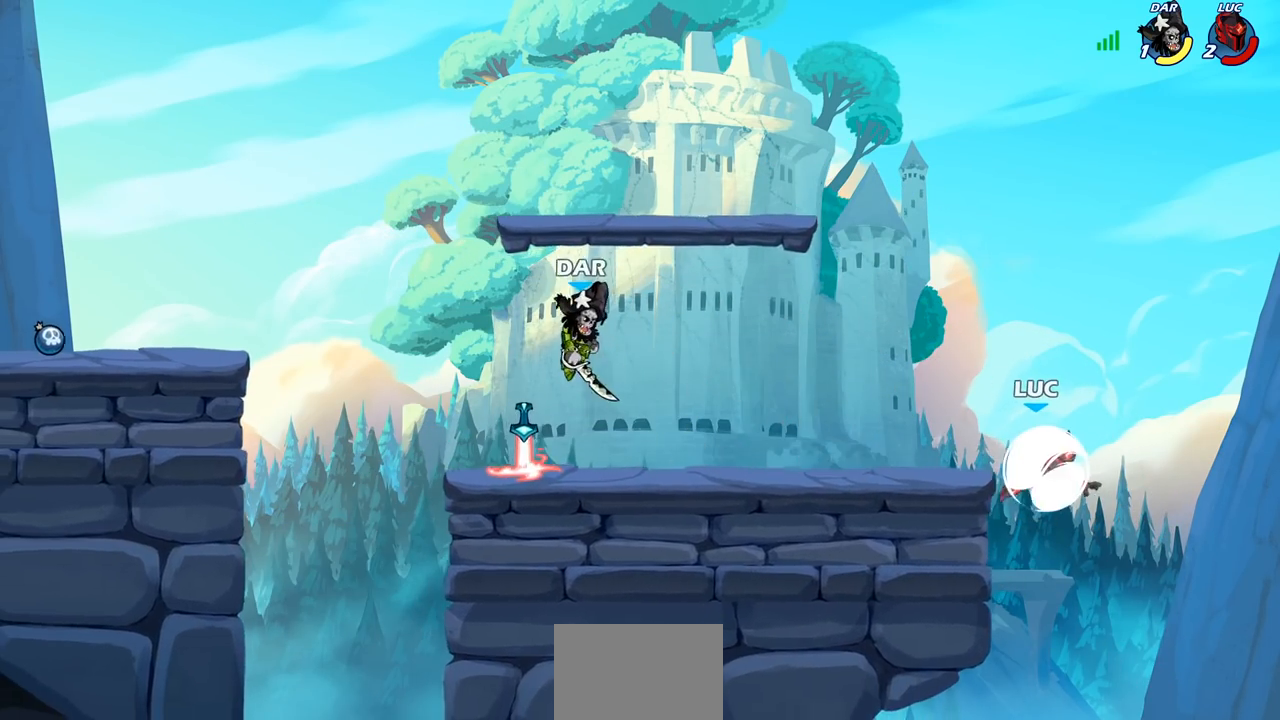
{"buttons": [], "left_stick": "up-left", "right_stick": "center", "events": [[83, "R2", "up"], [100, "CROSS", "down"], [183, "CIRCLE", "down"], [183, "CROSS", "up"], [283, "CIRCLE", "up"]]}
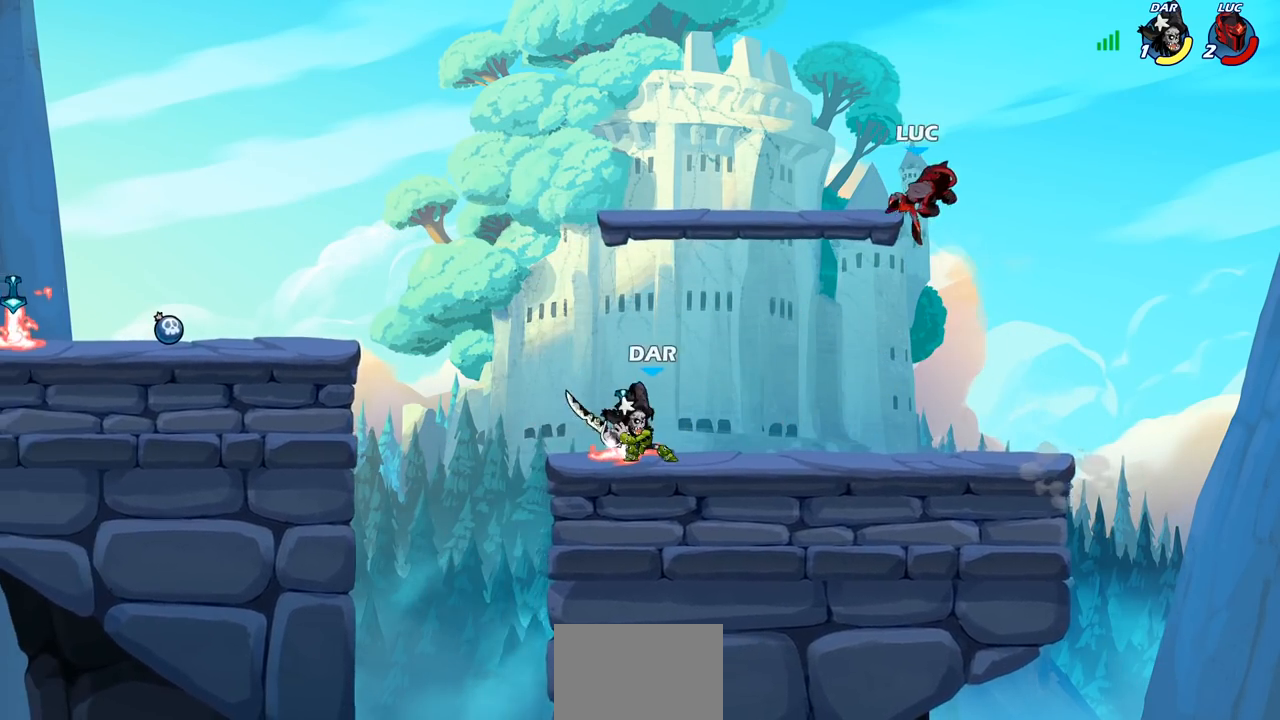
{"buttons": [], "left_stick": "down-right", "right_stick": "center", "events": [[233, "left_stick", "down-right"]]}
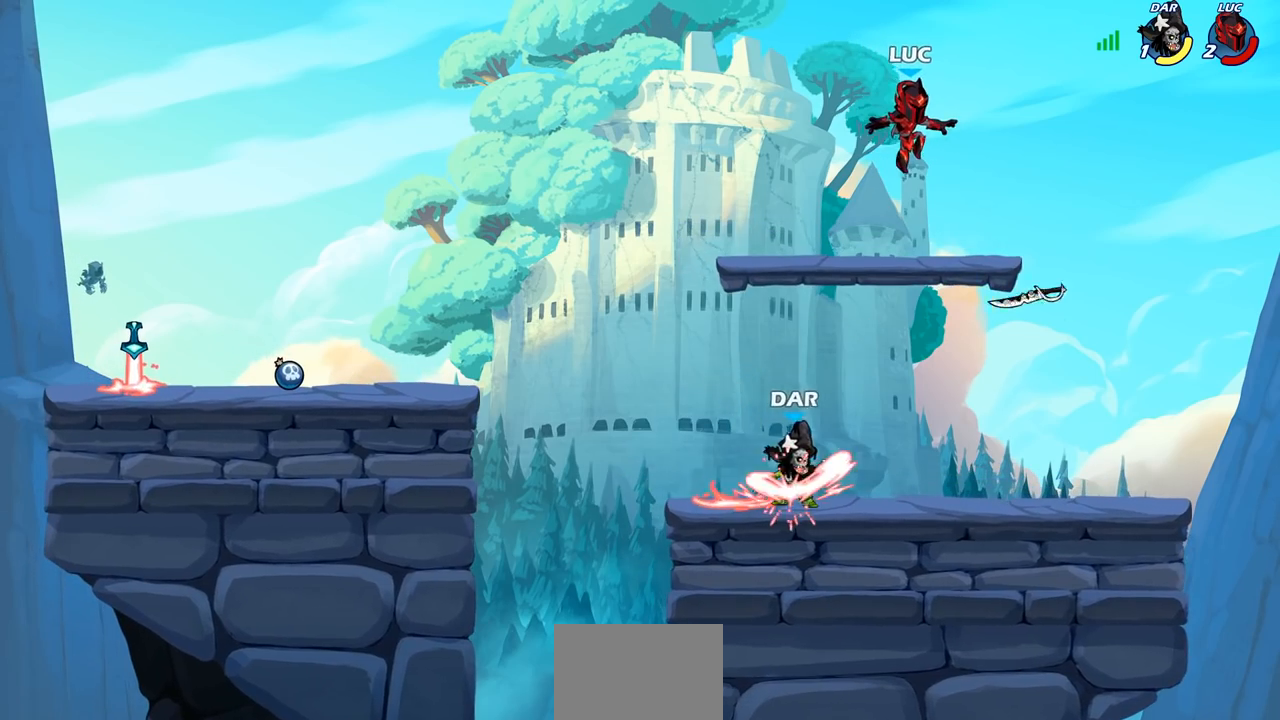
{"buttons": [], "left_stick": "left", "right_stick": "center", "events": [[317, "left_stick", "down-left"], [467, "left_stick", "left"]]}
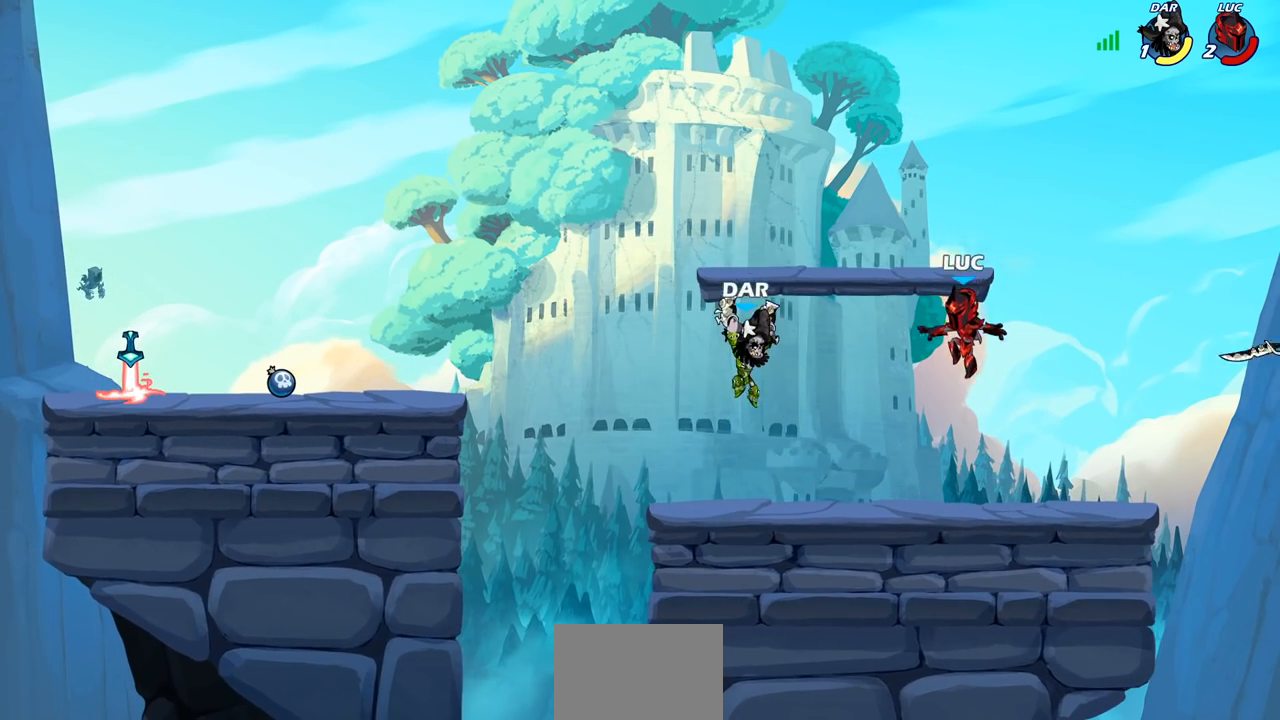
{"buttons": [], "left_stick": "center", "right_stick": "center", "events": [[283, "R2", "down"], [317, "CROSS", "down"], [450, "CROSS", "up"], [483, "R2", "up"], [483, "left_stick", "center"]]}
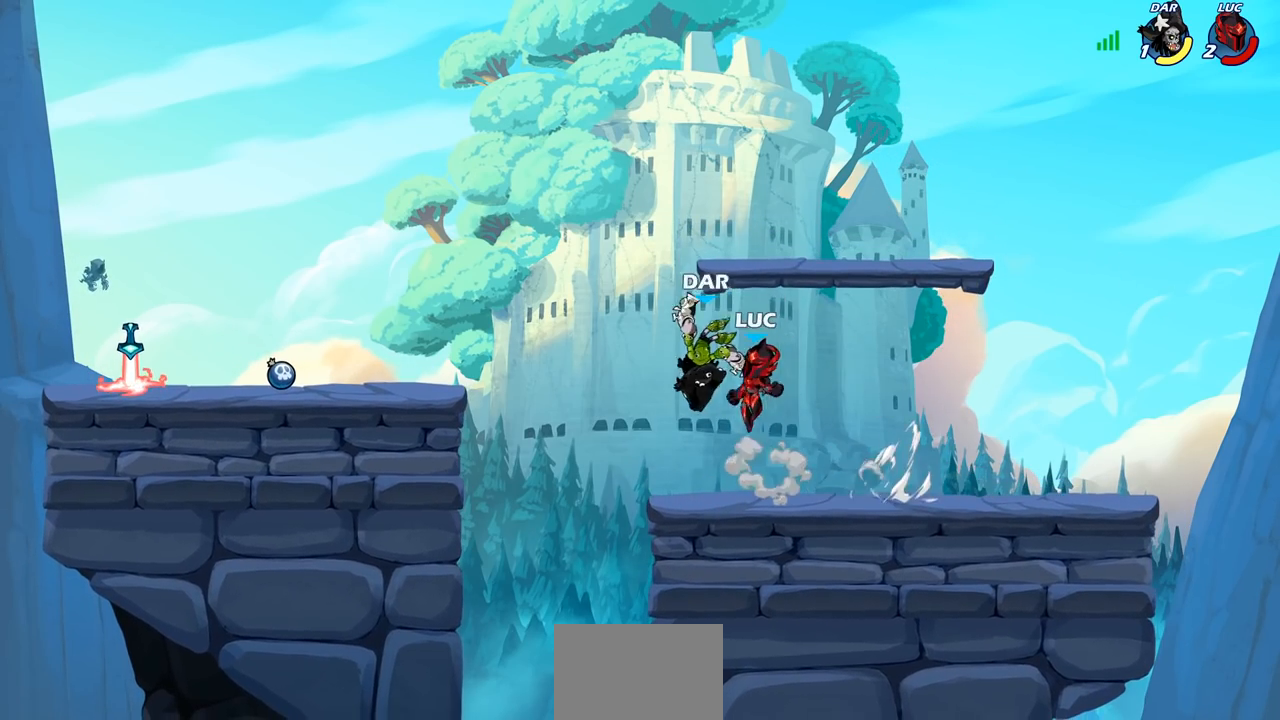
{"buttons": ["SQUARE"], "left_stick": "center", "right_stick": "center", "events": [[83, "R2", "down"], [100, "left_stick", "right"], [150, "SQUARE", "down"], [150, "left_stick", "center"], [167, "R2", "up"], [200, "SQUARE", "up"], [300, "SQUARE", "down"], [383, "SQUARE", "up"], [483, "SQUARE", "down"]]}
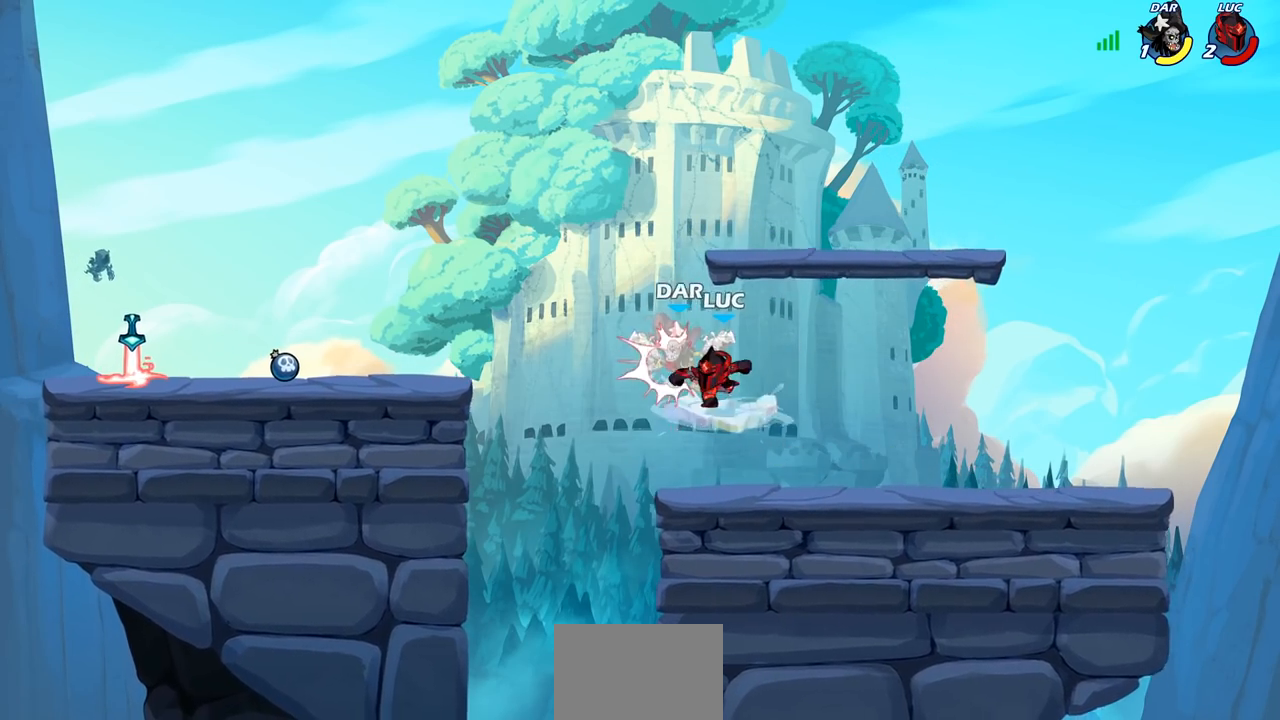
{"buttons": [], "left_stick": "left", "right_stick": "center", "events": [[83, "SQUARE", "up"], [167, "SQUARE", "down"], [250, "SQUARE", "up"], [317, "SQUARE", "down"], [383, "left_stick", "left"], [450, "SQUARE", "up"]]}
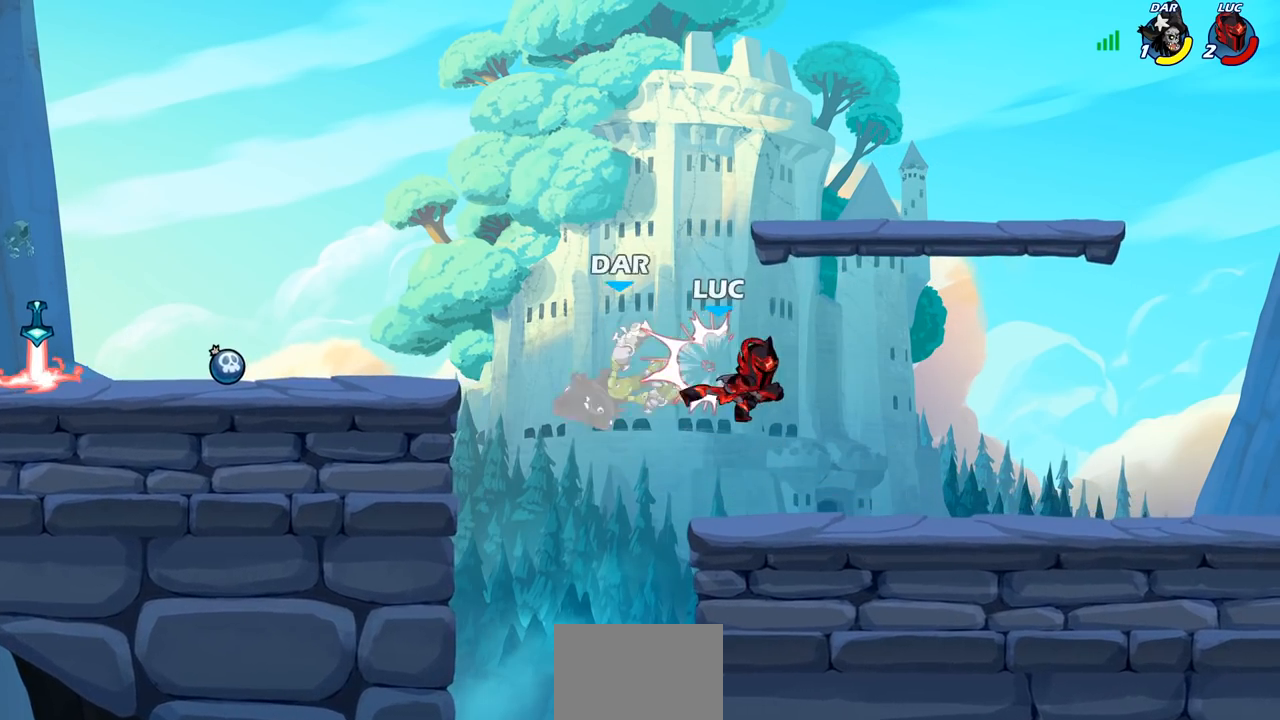
{"buttons": [], "left_stick": "left", "right_stick": "center", "events": [[150, "R2", "down"], [250, "CIRCLE", "down"], [300, "R2", "up"], [367, "CIRCLE", "up"]]}
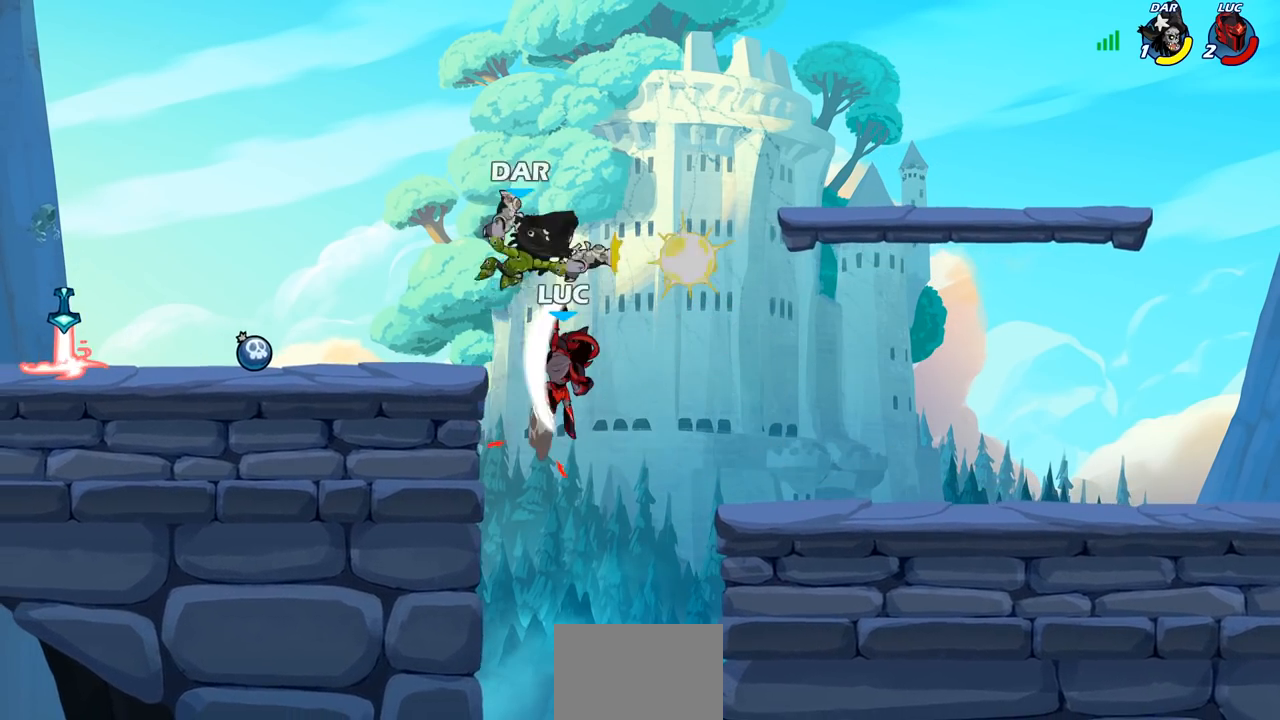
{"buttons": [], "left_stick": "down-left", "right_stick": "center", "events": [[83, "left_stick", "up-left"], [217, "left_stick", "left"], [383, "left_stick", "down-left"]]}
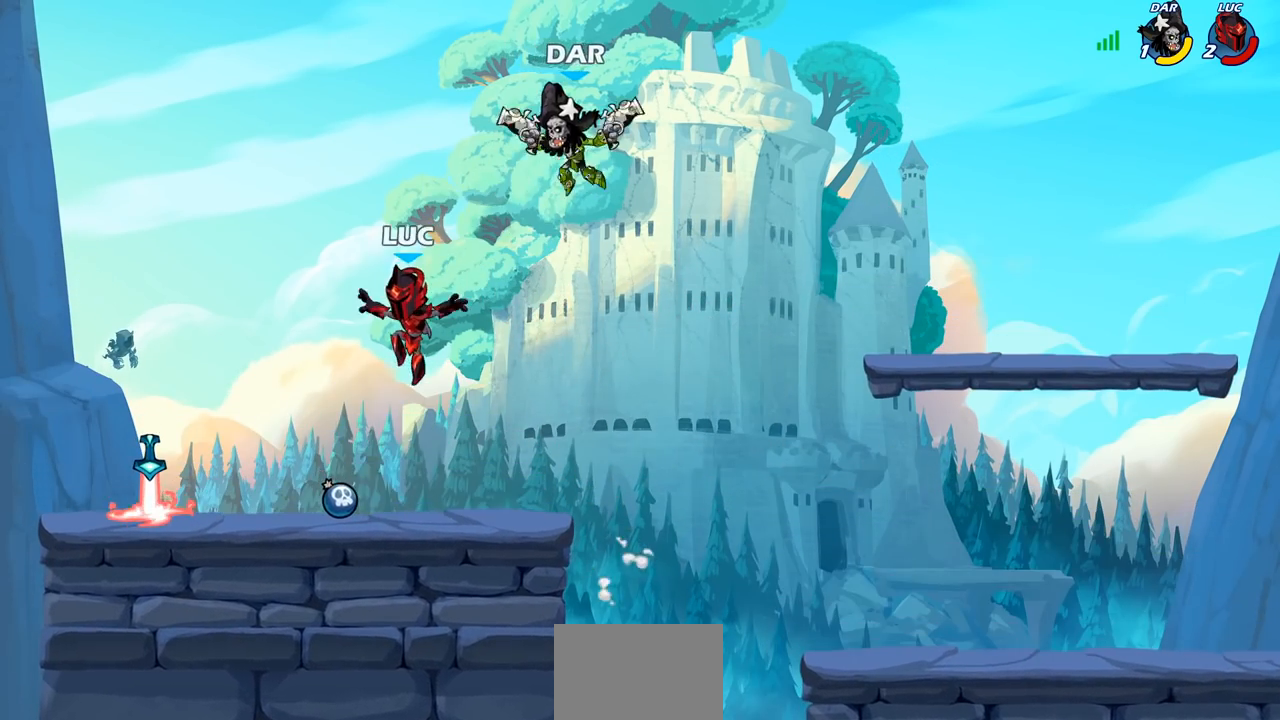
{"buttons": [], "left_stick": "left", "right_stick": "center", "events": [[117, "left_stick", "right"], [133, "R1", "down"], [250, "R1", "up"], [433, "left_stick", "left"], [450, "CIRCLE", "down"], [500, "CIRCLE", "up"]]}
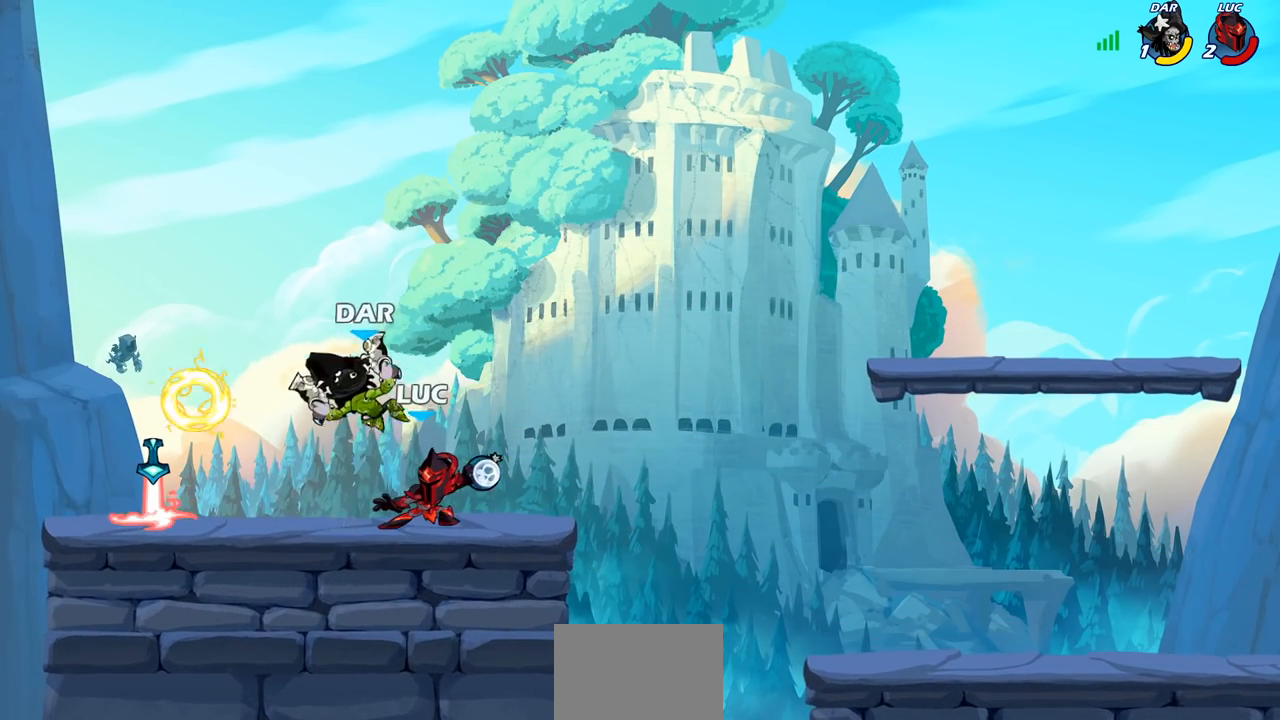
{"buttons": [], "left_stick": "center", "right_stick": "center", "events": [[17, "left_stick", "center"]]}
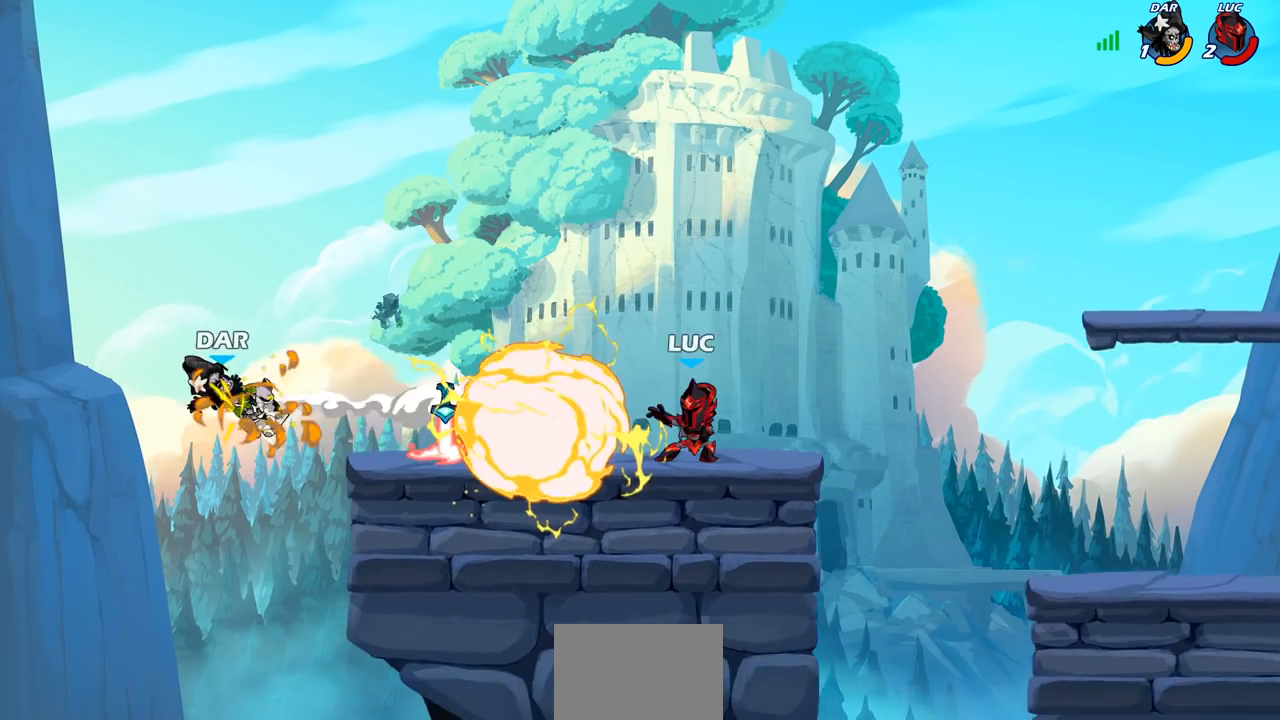
{"buttons": [], "left_stick": "center", "right_stick": "center", "events": [[100, "left_stick", "left"], [150, "R2", "down"], [267, "left_stick", "center"], [300, "R2", "up"]]}
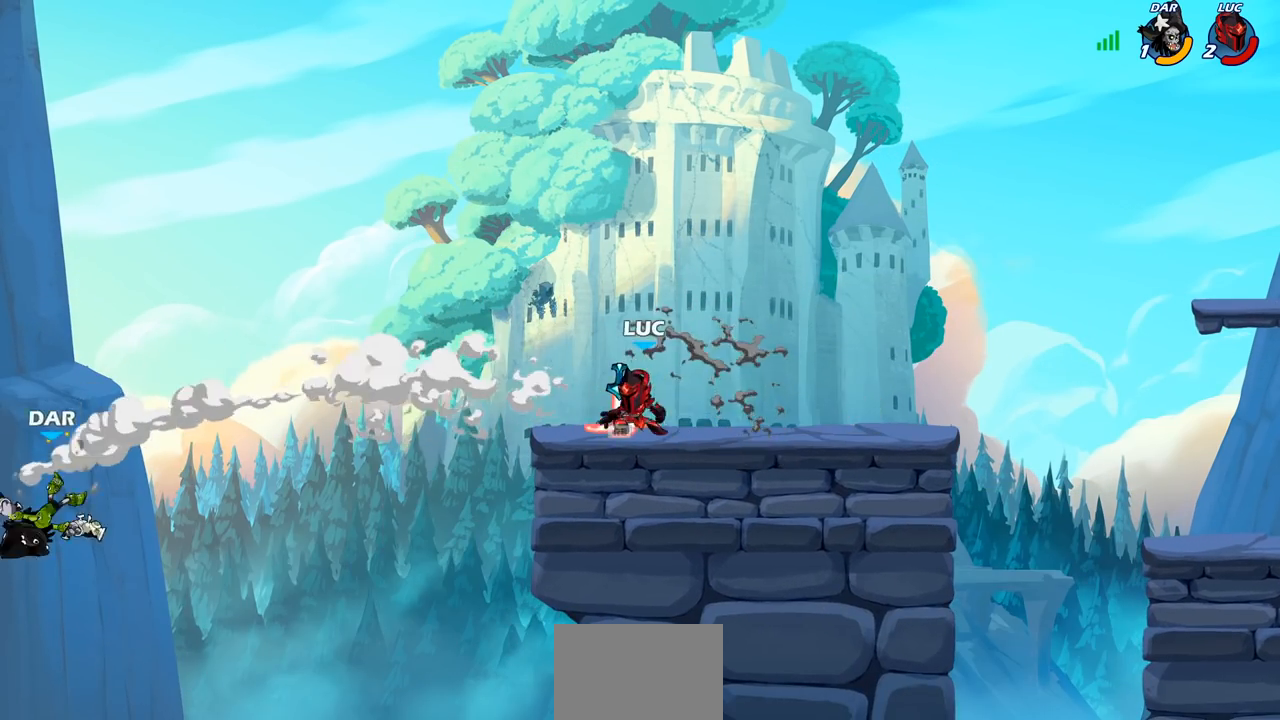
{"buttons": ["CIRCLE", "R2"], "left_stick": "left", "right_stick": "center", "events": [[17, "R1", "down"], [100, "R1", "up"], [117, "left_stick", "left"], [183, "R2", "down"], [217, "CIRCLE", "down"]]}
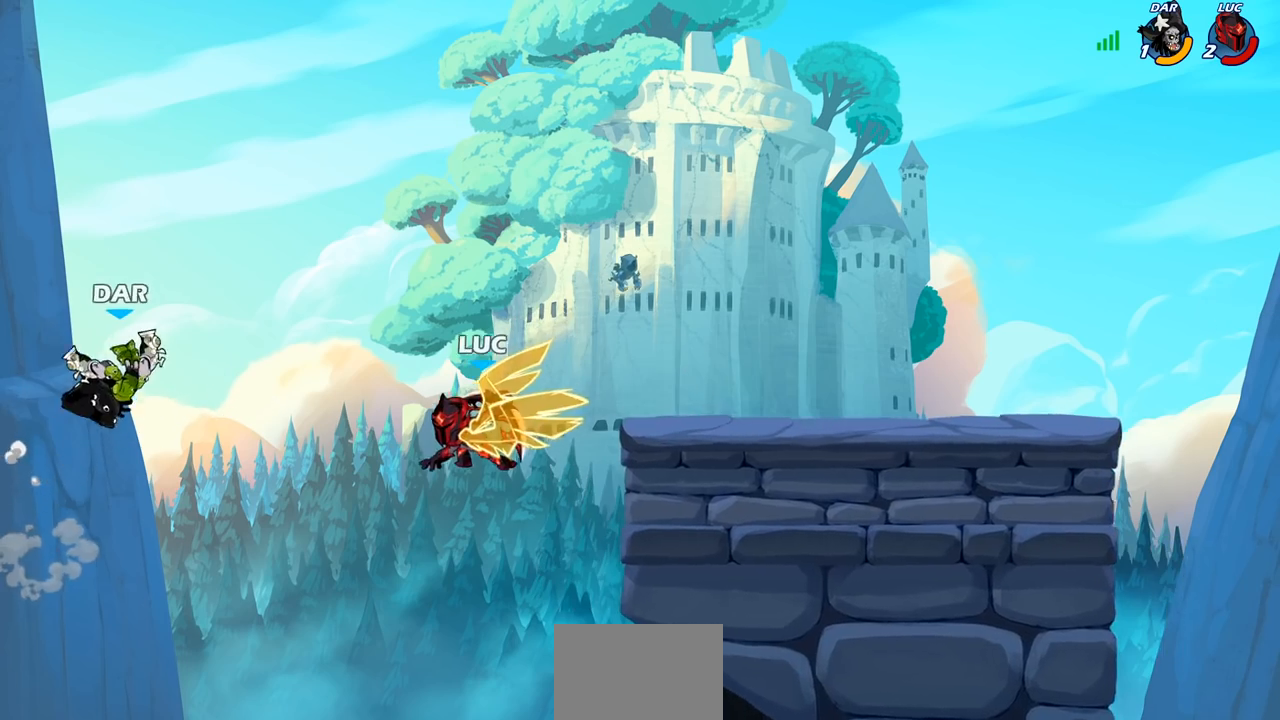
{"buttons": [], "left_stick": "center", "right_stick": "center", "events": [[17, "R2", "up"], [83, "CIRCLE", "up"], [250, "left_stick", "center"]]}
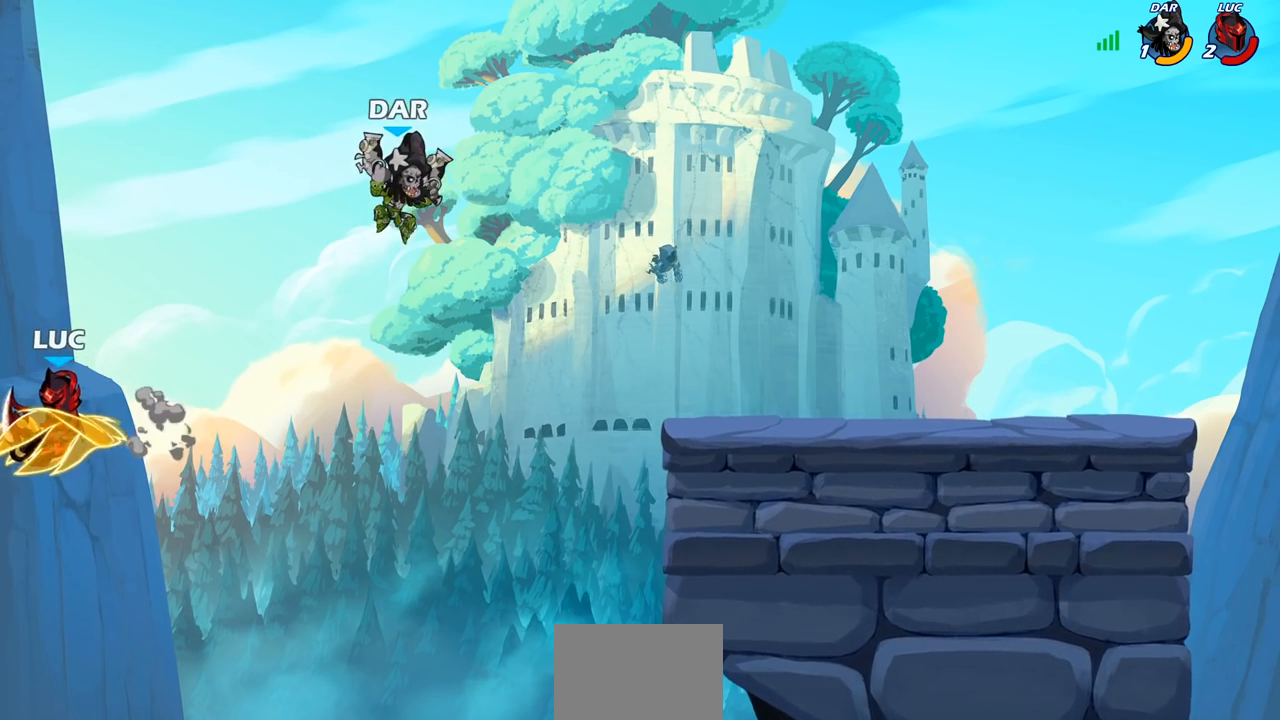
{"buttons": [], "left_stick": "right", "right_stick": "center", "events": [[200, "left_stick", "left"], [300, "left_stick", "down-left"], [450, "left_stick", "right"]]}
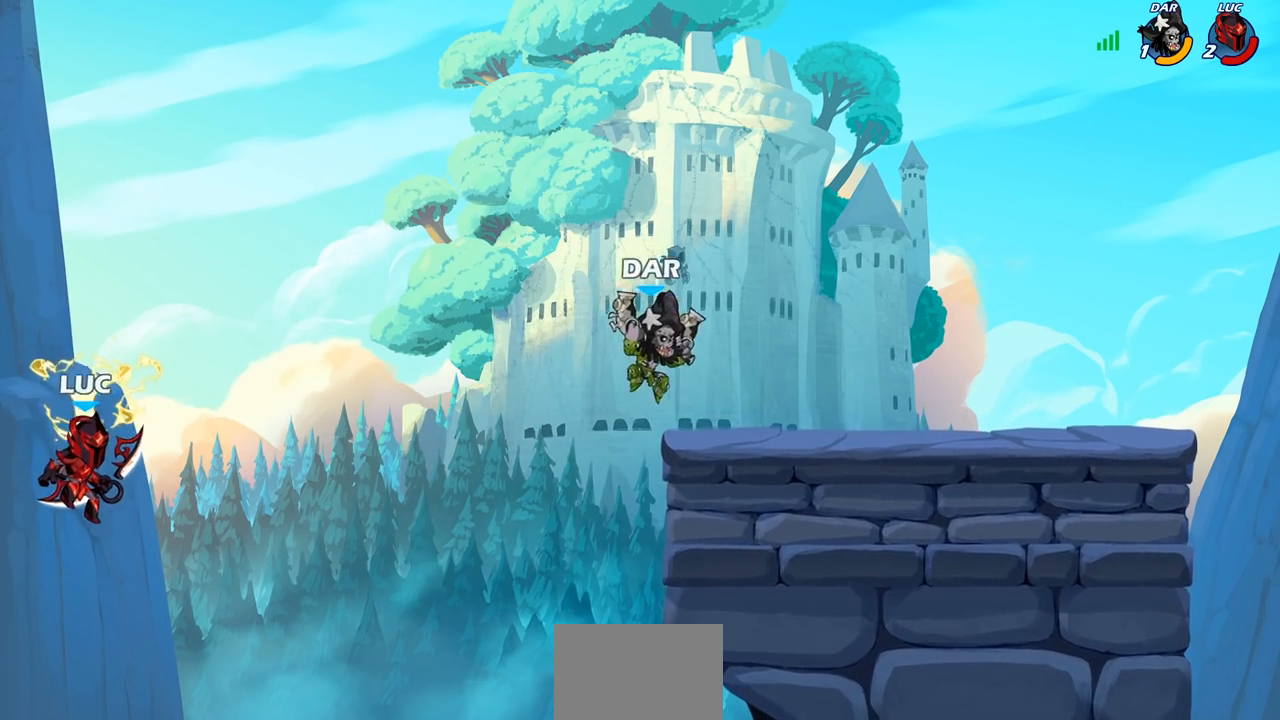
{"buttons": ["CROSS"], "left_stick": "right", "right_stick": "center", "events": [[67, "CROSS", "down"], [200, "CROSS", "up"], [350, "CROSS", "down"]]}
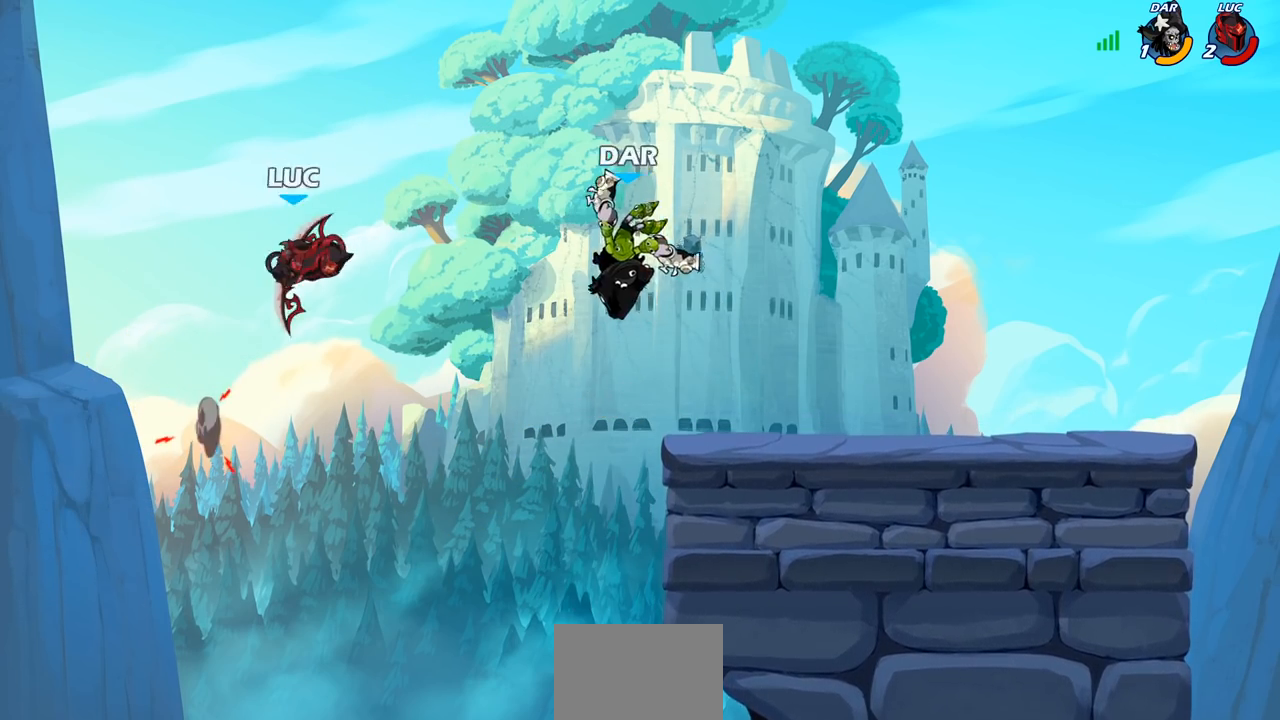
{"buttons": [], "left_stick": "down-right", "right_stick": "center", "events": [[33, "CROSS", "up"], [117, "left_stick", "up-right"], [133, "R2", "down"], [400, "left_stick", "down-right"], [467, "R2", "up"]]}
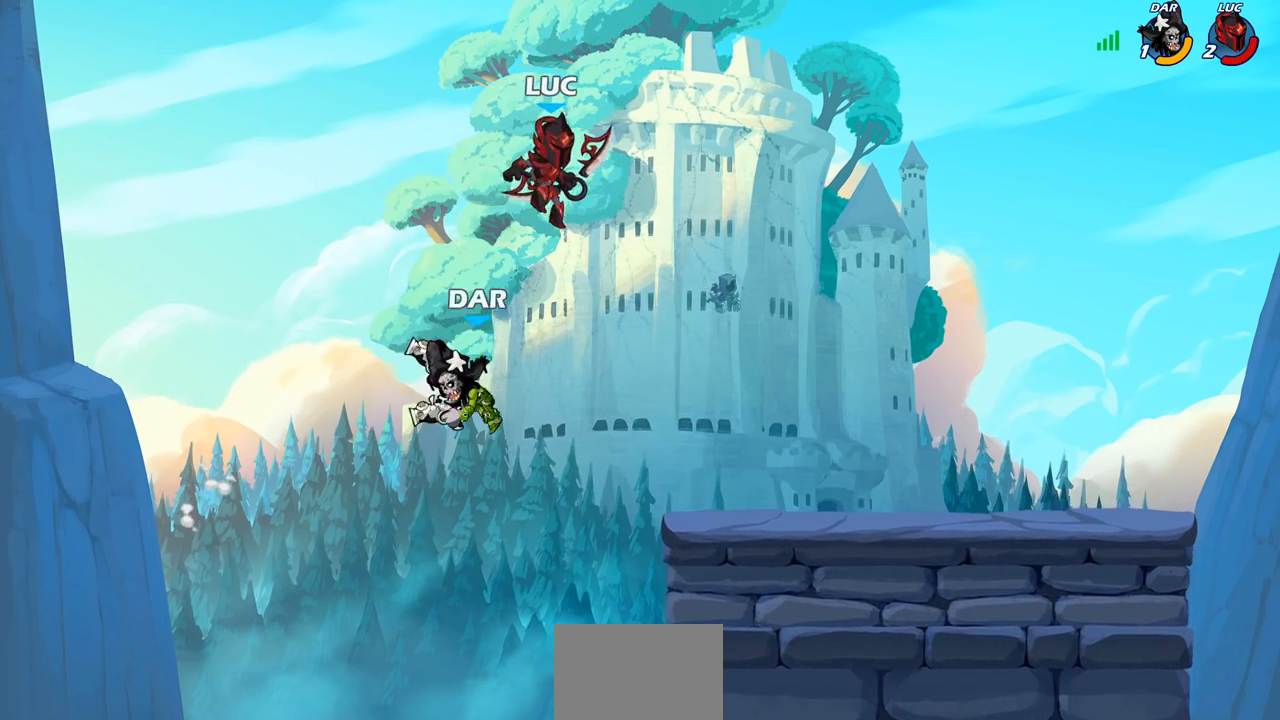
{"buttons": ["CROSS"], "left_stick": "right", "right_stick": "center", "events": [[283, "left_stick", "right"], [483, "CROSS", "down"]]}
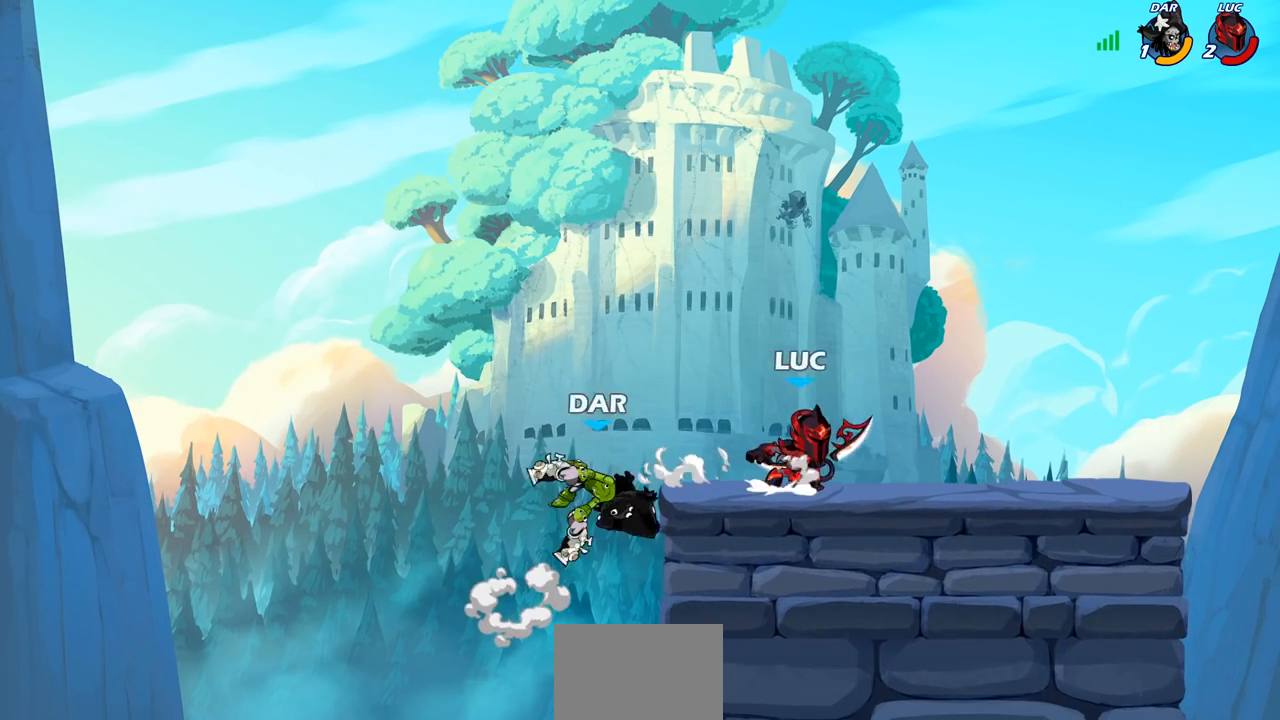
{"buttons": [], "left_stick": "center", "right_stick": "center", "events": [[33, "left_stick", "up-left"], [83, "CROSS", "up"], [117, "SQUARE", "down"], [117, "left_stick", "down-left"], [150, "right_stick", "down-left"], [200, "SQUARE", "up"], [200, "left_stick", "center"], [217, "right_stick", "center"]]}
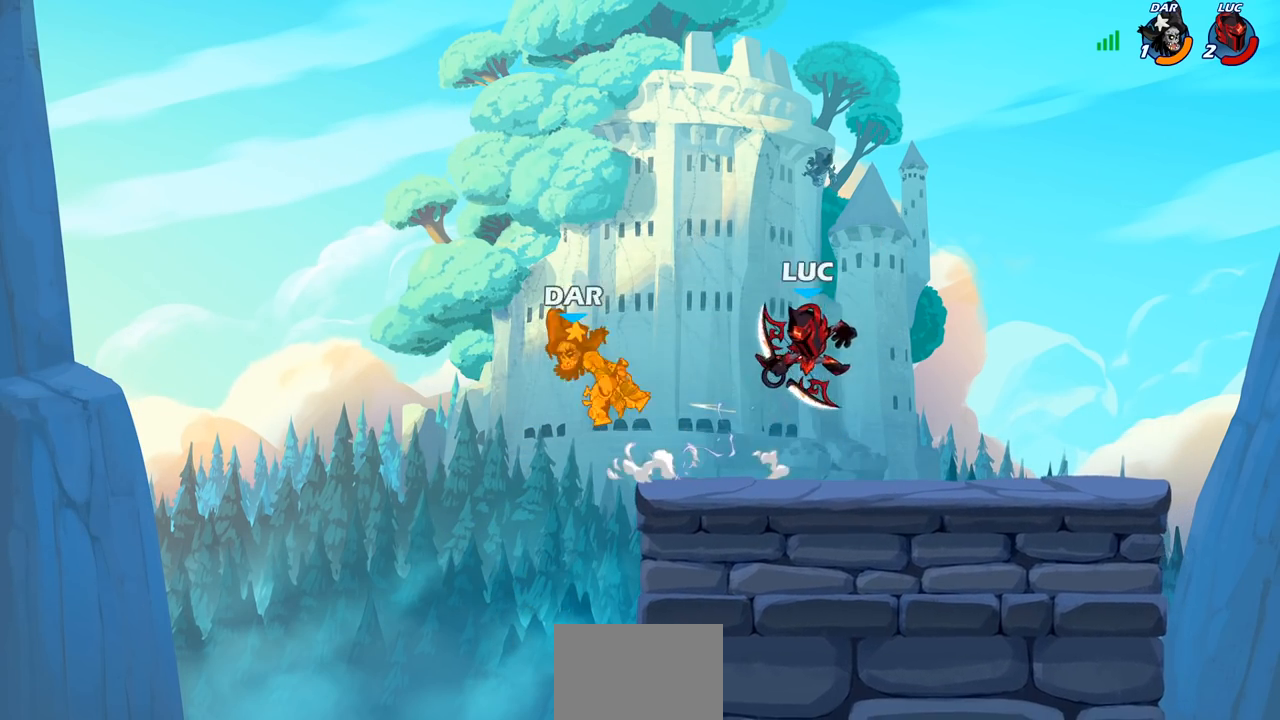
{"buttons": [], "left_stick": "up-left", "right_stick": "center", "events": [[267, "CROSS", "down"], [267, "left_stick", "up-left"], [350, "left_stick", "center"], [383, "CROSS", "up"], [417, "left_stick", "up-left"]]}
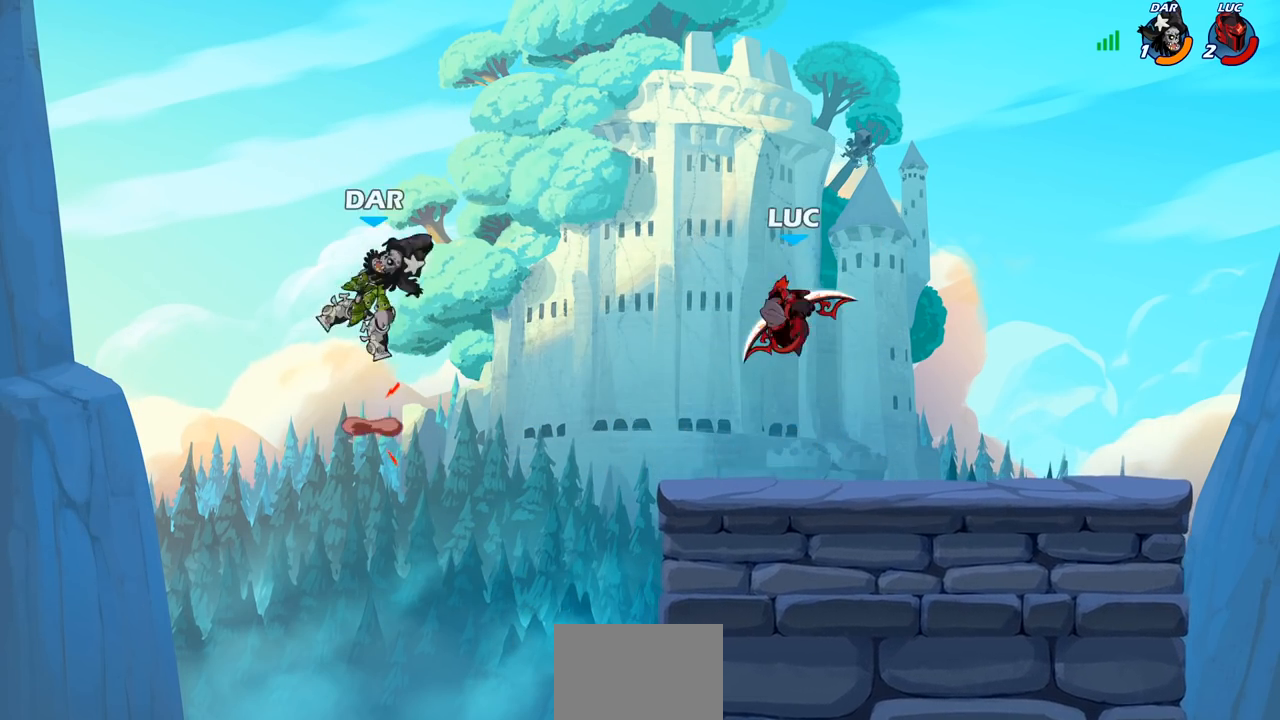
{"buttons": [], "left_stick": "center", "right_stick": "center", "events": [[67, "left_stick", "down-left"], [167, "left_stick", "center"], [183, "CIRCLE", "down"], [283, "CIRCLE", "up"]]}
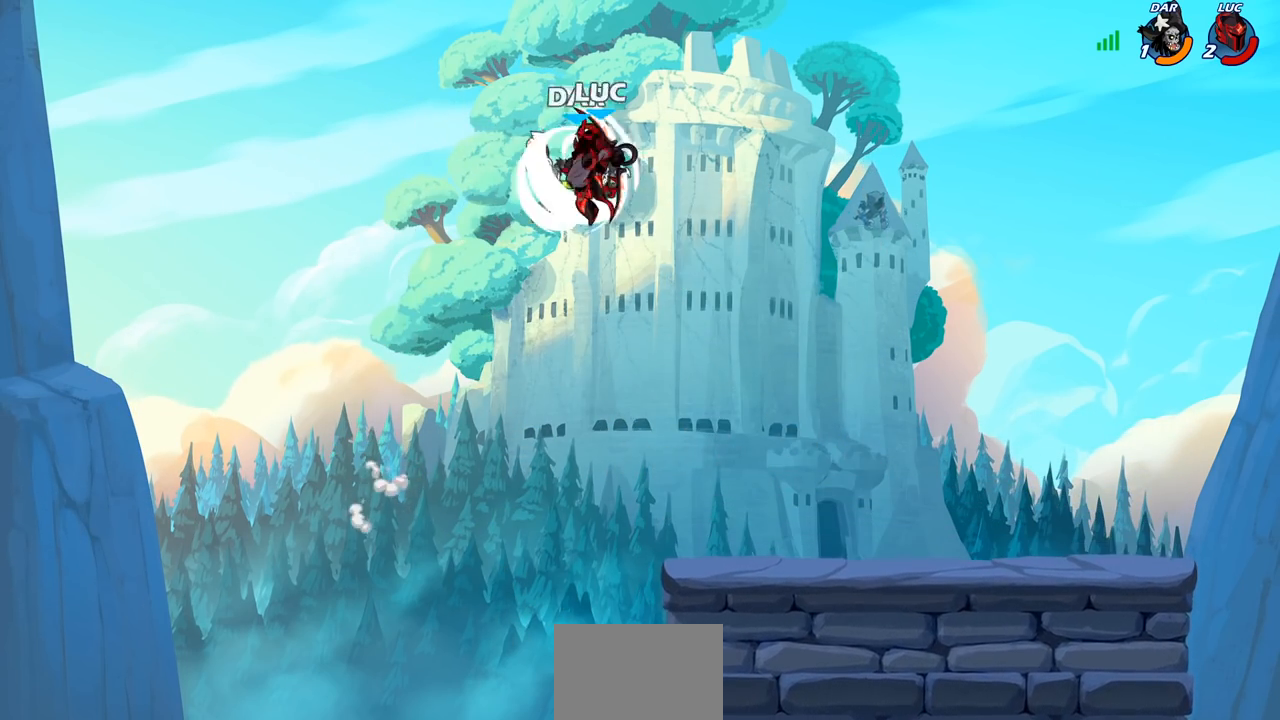
{"buttons": [], "left_stick": "up-right", "right_stick": "center", "events": [[267, "left_stick", "right"], [350, "CROSS", "down"], [383, "left_stick", "up-right"], [483, "CROSS", "up"]]}
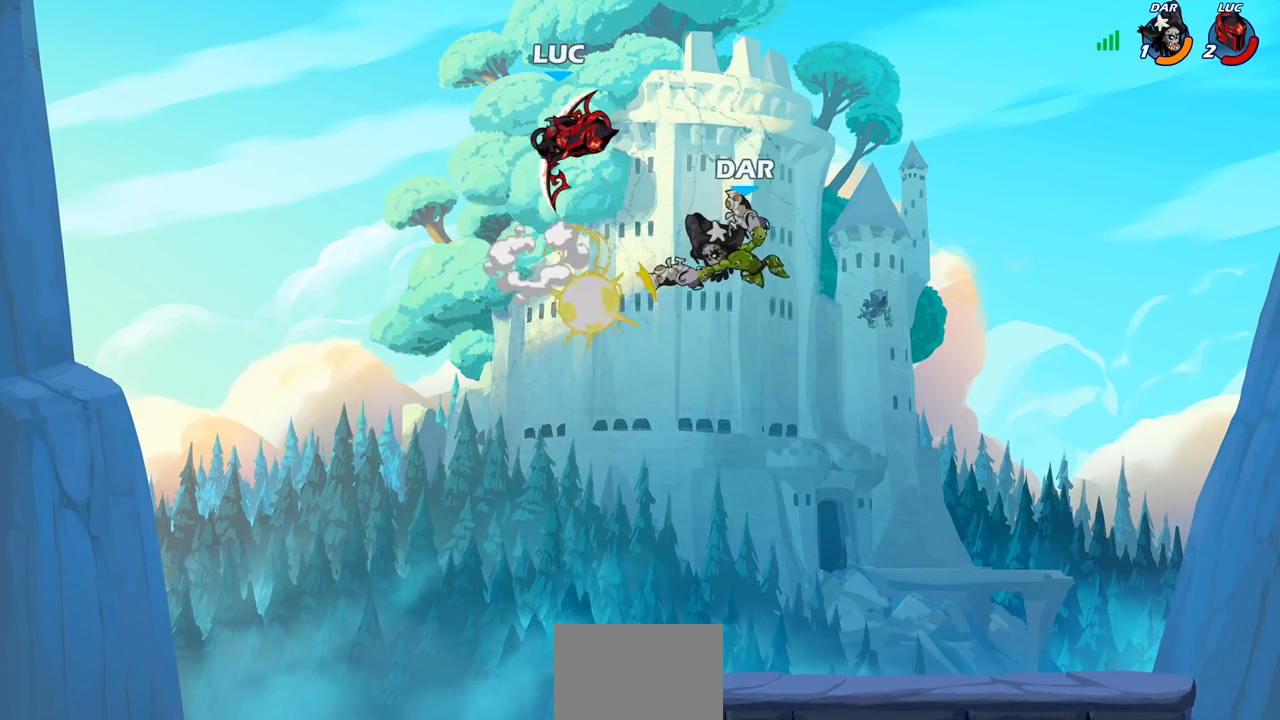
{"buttons": ["CIRCLE"], "left_stick": "down-left", "right_stick": "center", "events": [[100, "left_stick", "down-right"], [217, "left_stick", "down"], [350, "left_stick", "down-left"], [483, "CIRCLE", "down"]]}
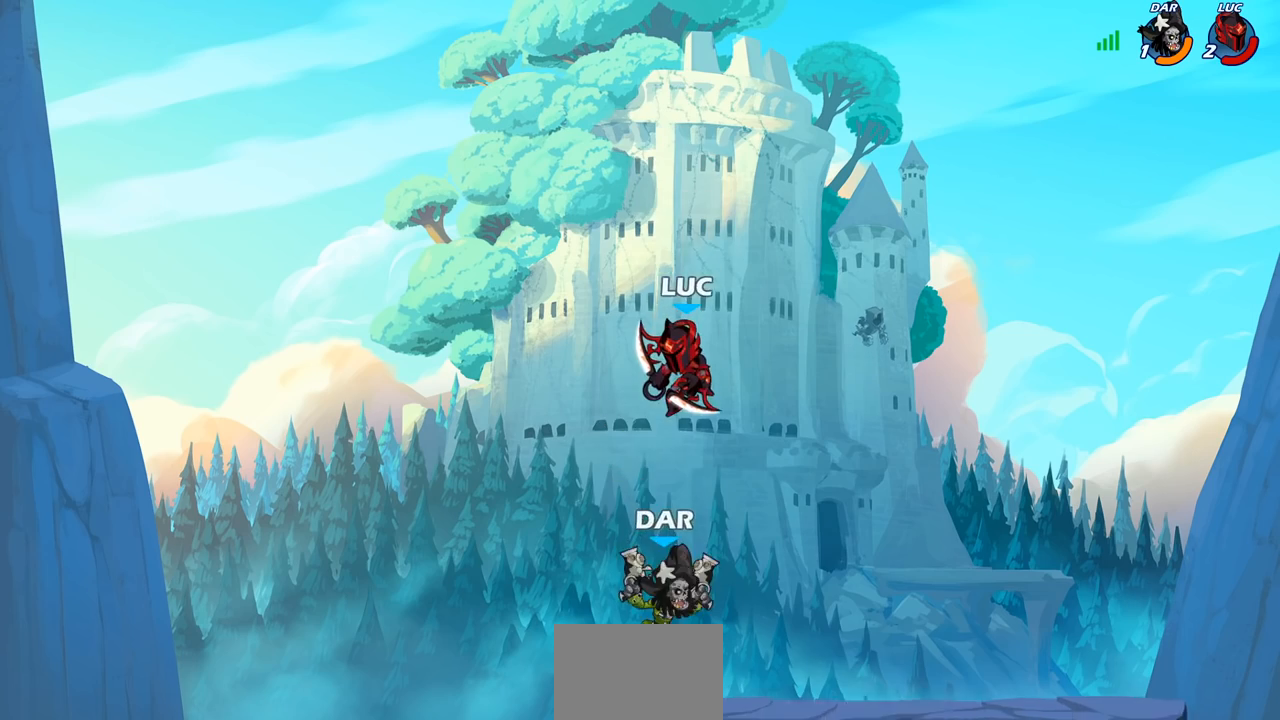
{"buttons": ["CIRCLE"], "left_stick": "down-left", "right_stick": "center", "events": []}
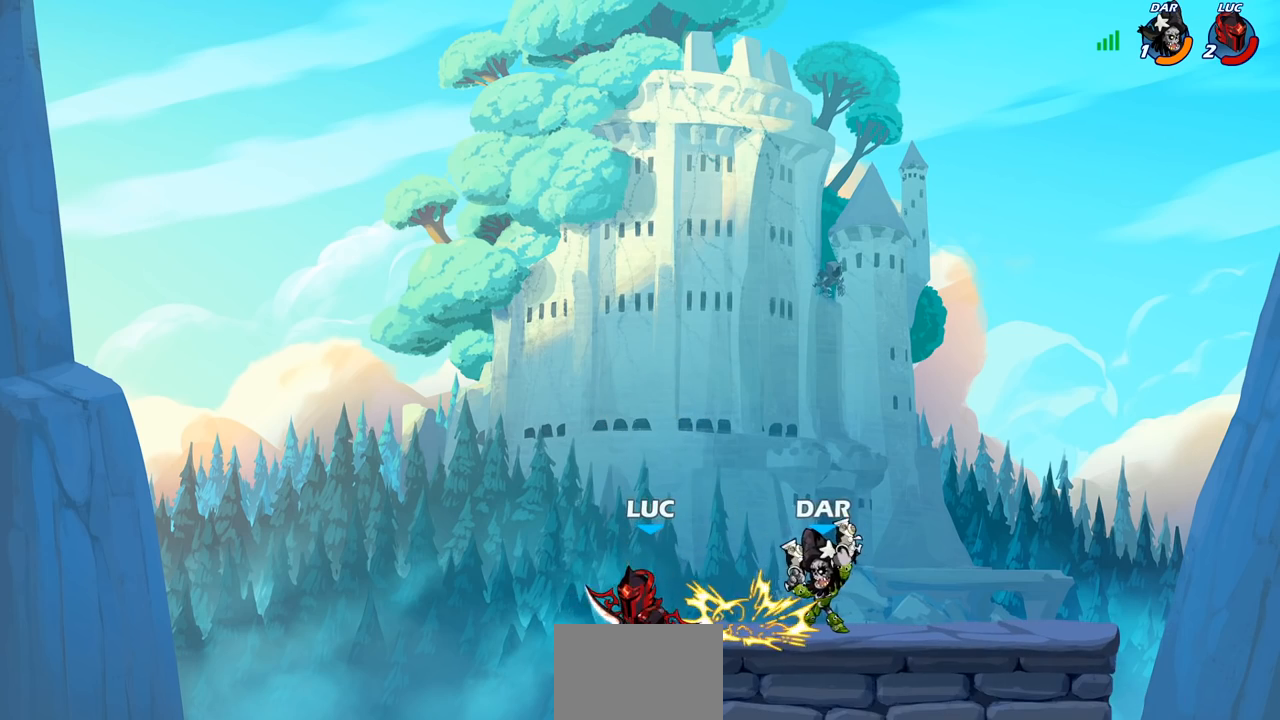
{"buttons": [], "left_stick": "down-left", "right_stick": "center", "events": [[17, "CIRCLE", "up"], [33, "left_stick", "center"], [200, "left_stick", "left"], [450, "left_stick", "down-left"]]}